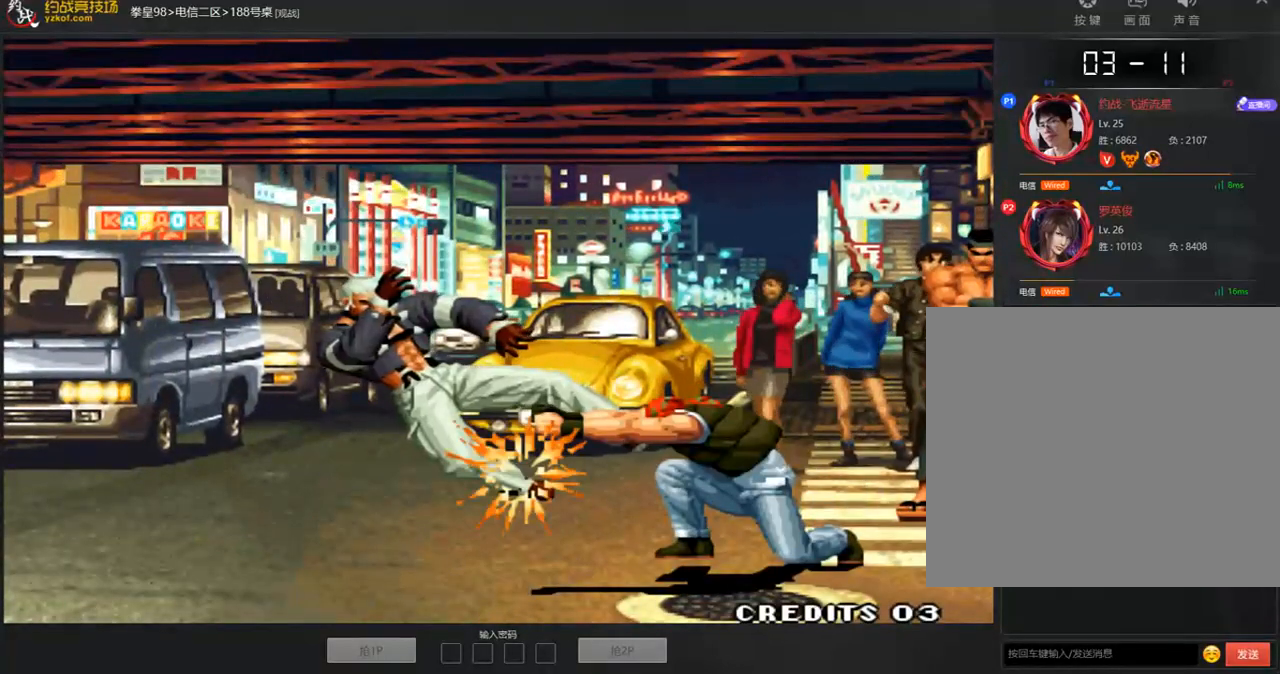
Gameplay with a controller (arcade stick); each line is a JSON object with the inputs held at the frame after it. "events" lists button and stick changes between this image and that frame as [ms after this image, input, new state], when the widget could be followed in between. Not read: L3 R3.
{"buttons": ["A", "B", "C", "D"], "left_stick": "center", "events": [[50, "A", "down"], [201, "C", "down"], [285, "B", "down"], [352, "C", "up"], [368, "B", "up"], [435, "left_stick", "center"], [452, "B", "down"], [452, "C", "down"], [452, "D", "down"]]}
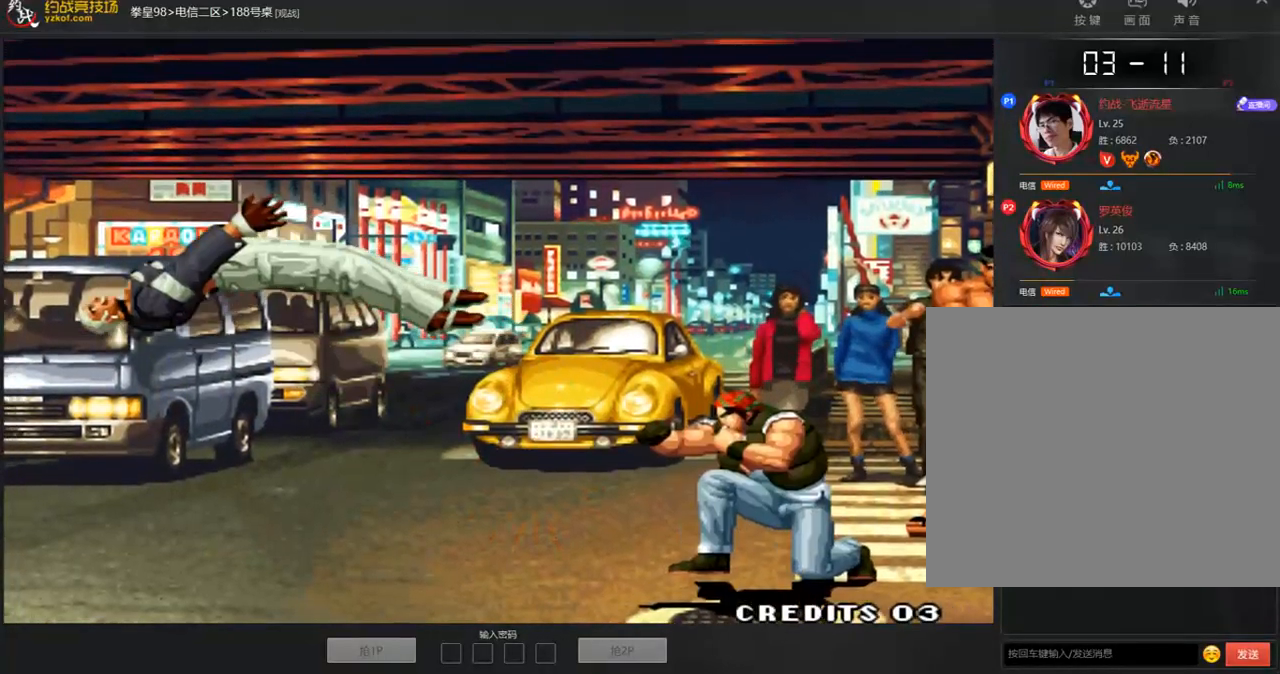
{"buttons": ["A", "B", "C", "D"], "left_stick": "center", "events": [[17, "B", "up"], [67, "B", "down"]]}
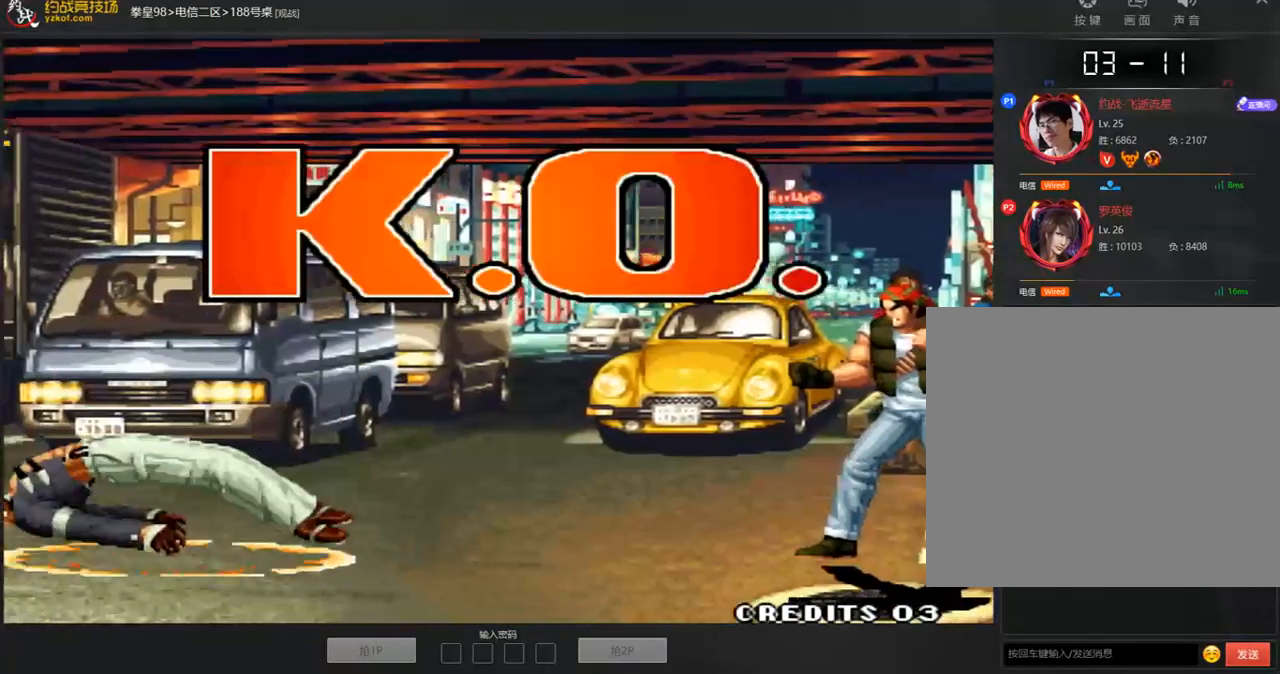
{"buttons": ["A", "B"], "left_stick": "center", "events": [[16, "D", "up"], [301, "A", "up"], [351, "A", "down"], [452, "C", "up"]]}
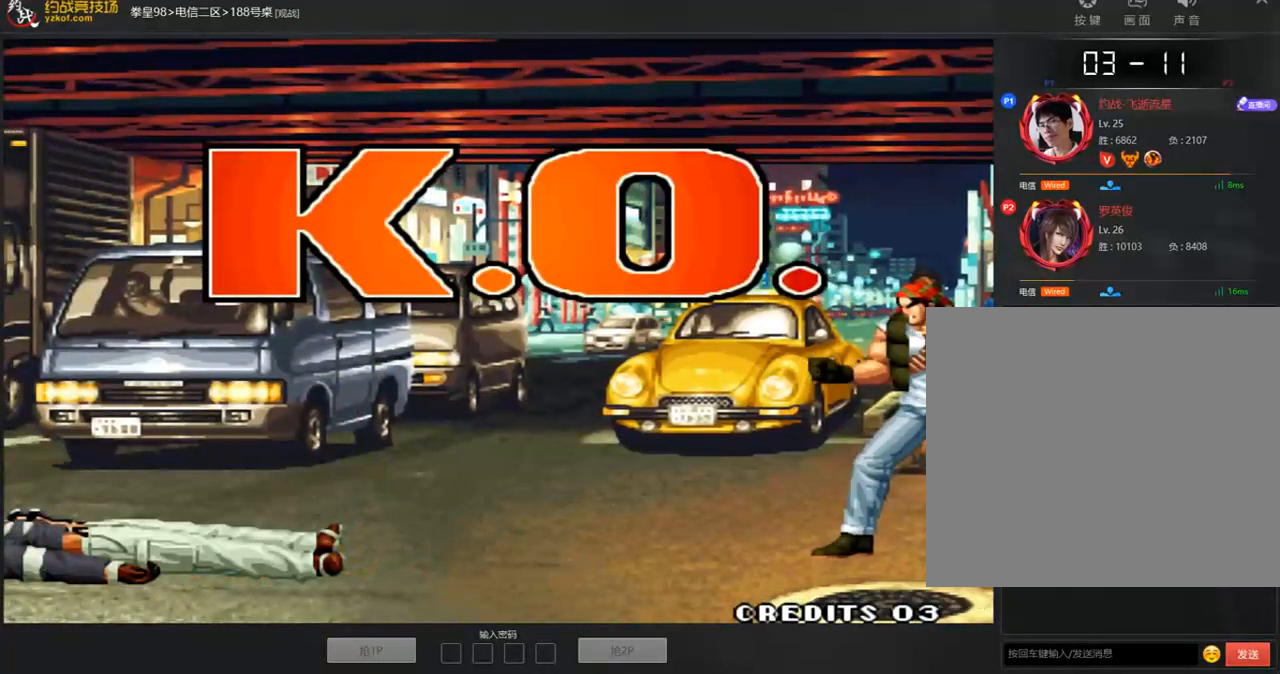
{"buttons": [], "left_stick": "center", "events": [[218, "A", "up"], [251, "B", "up"]]}
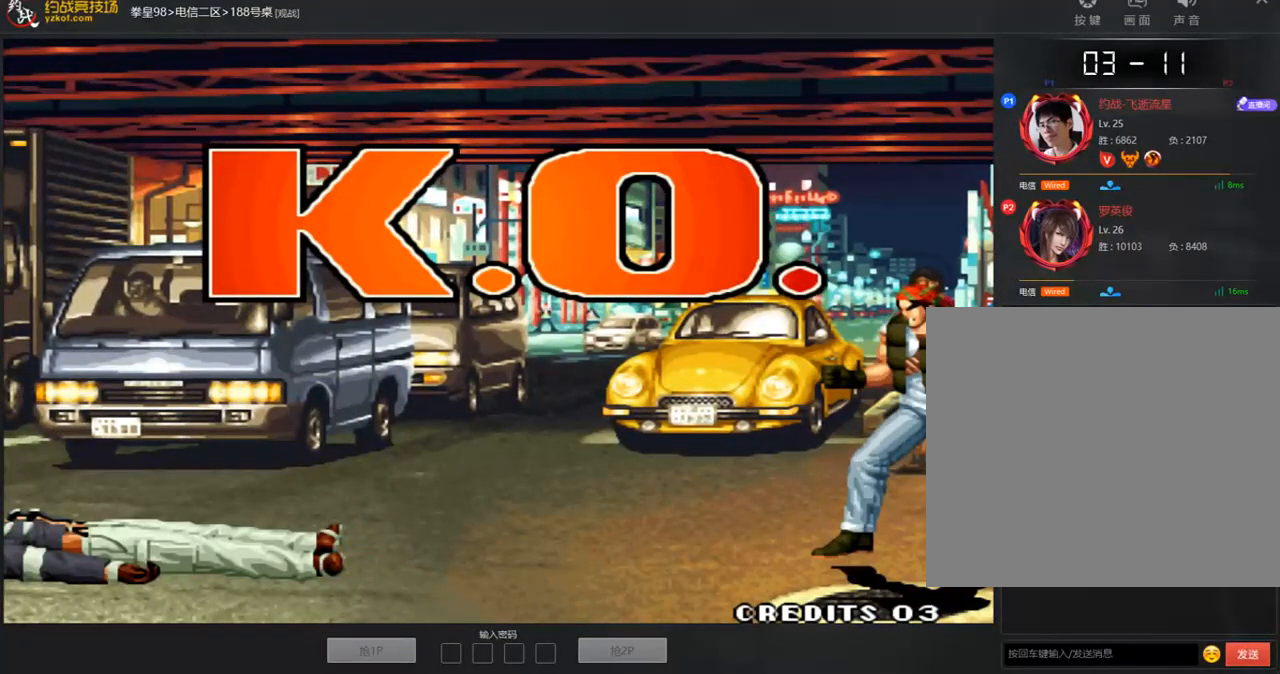
{"buttons": ["A", "B", "C", "D"], "left_stick": "center", "events": [[435, "A", "down"], [435, "C", "down"], [435, "D", "down"], [468, "B", "down"]]}
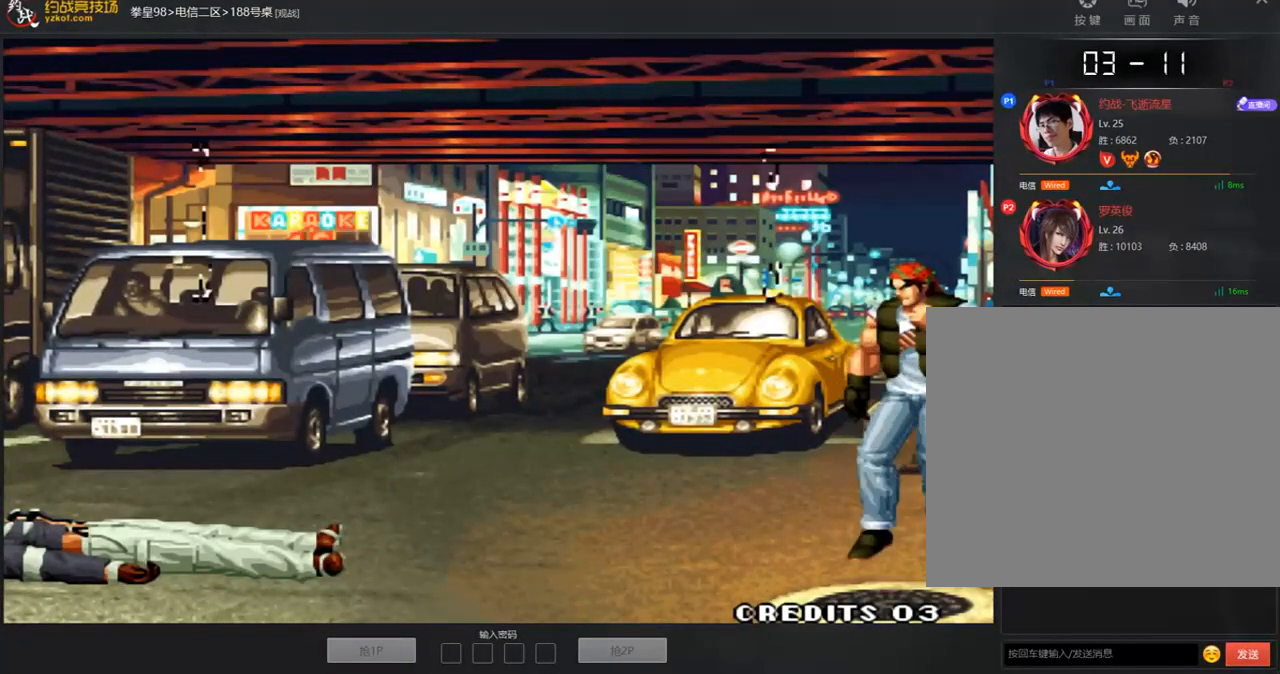
{"buttons": ["A", "B", "C", "D"], "left_stick": "center", "events": [[435, "B", "up"], [502, "B", "down"]]}
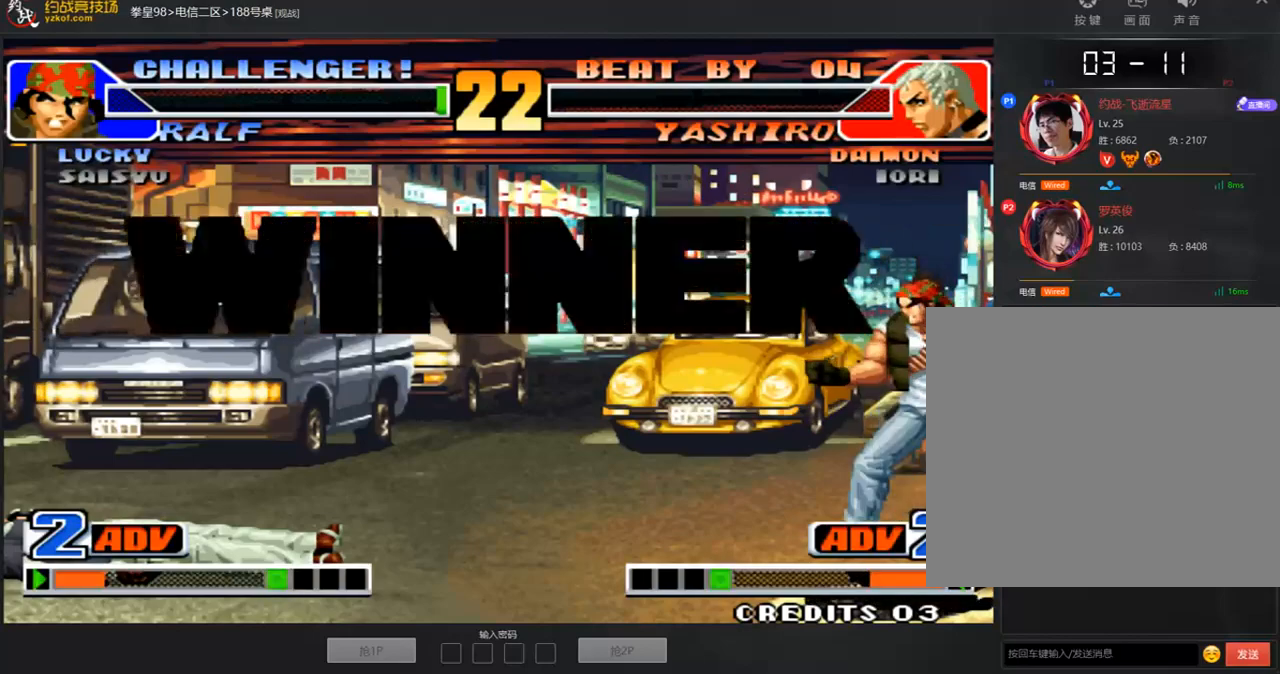
{"buttons": ["A", "B", "C", "D"], "left_stick": "center", "events": [[17, "A", "up"], [84, "A", "down"], [101, "B", "up"], [168, "B", "down"], [285, "B", "up"], [335, "B", "down"], [369, "A", "up"], [419, "A", "down"]]}
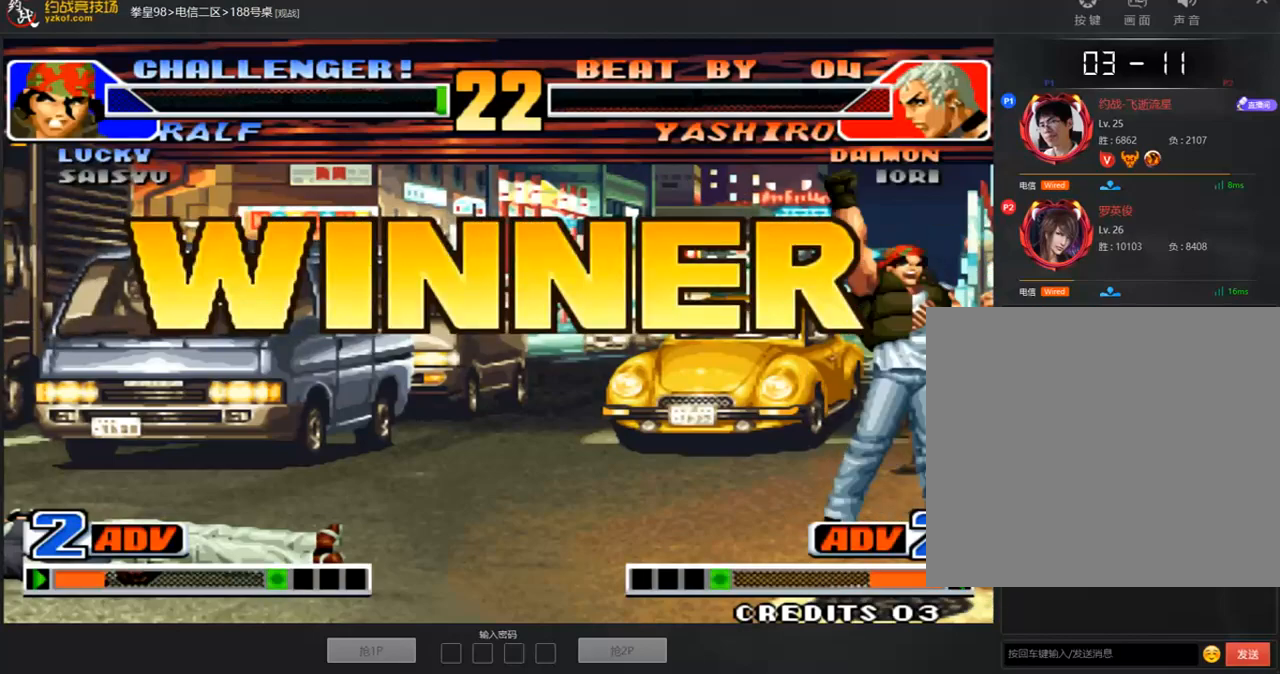
{"buttons": ["A", "C"], "left_stick": "center", "events": [[33, "A", "up"], [100, "A", "down"], [117, "B", "up"], [184, "B", "down"], [234, "A", "up"], [284, "A", "down"], [301, "B", "up"], [368, "B", "down"], [385, "A", "up"], [435, "A", "down"], [468, "B", "up"], [502, "D", "up"]]}
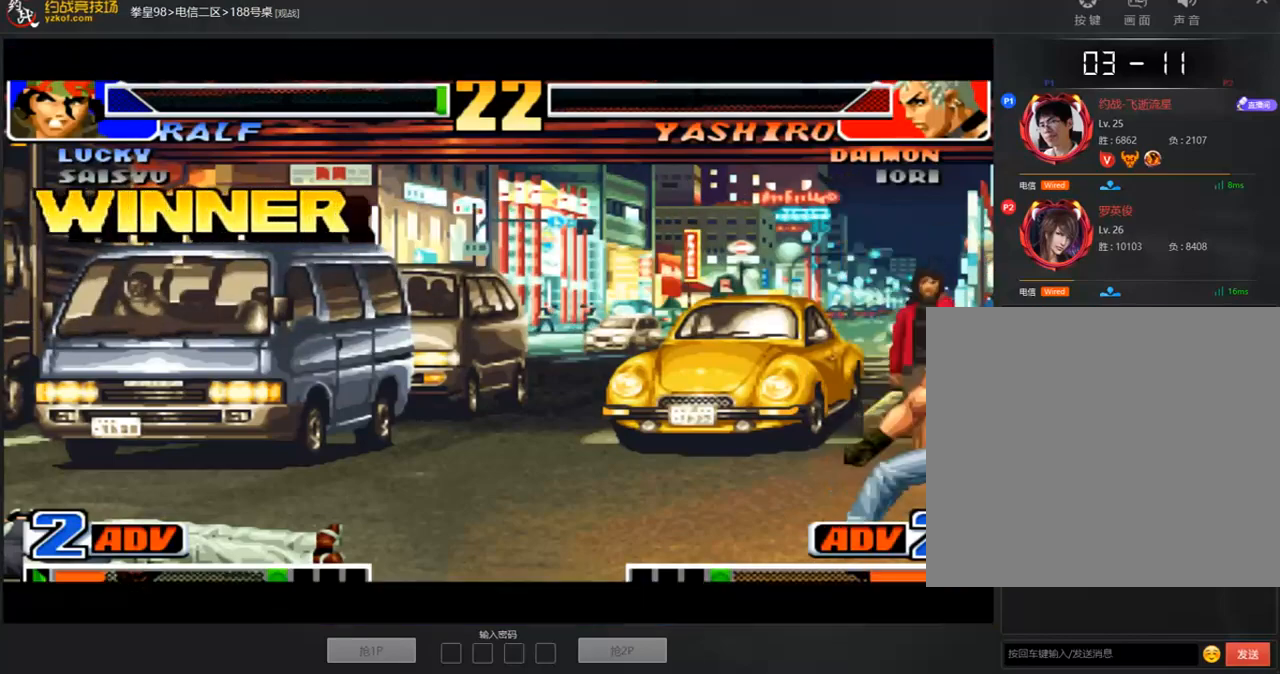
{"buttons": ["A", "C"], "left_stick": "center", "events": [[17, "B", "down"], [67, "A", "up"], [134, "A", "down"], [134, "B", "up"], [201, "B", "down"], [218, "A", "up"], [285, "A", "down"], [285, "B", "up"], [335, "B", "down"], [402, "A", "up"], [469, "A", "down"], [469, "B", "up"]]}
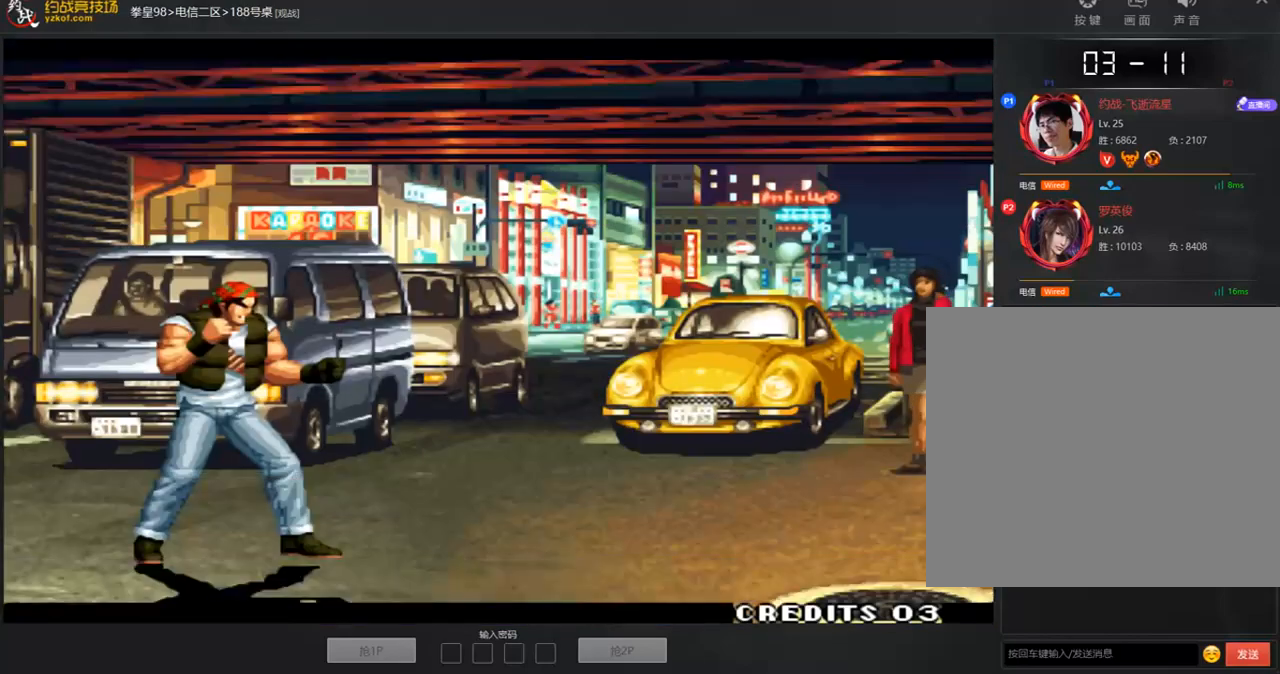
{"buttons": [], "left_stick": "center", "events": [[34, "B", "down"], [51, "A", "up"], [101, "A", "down"], [168, "B", "up"], [168, "C", "up"], [184, "C", "down"], [235, "A", "up"], [235, "B", "down"], [302, "B", "up"], [302, "C", "up"]]}
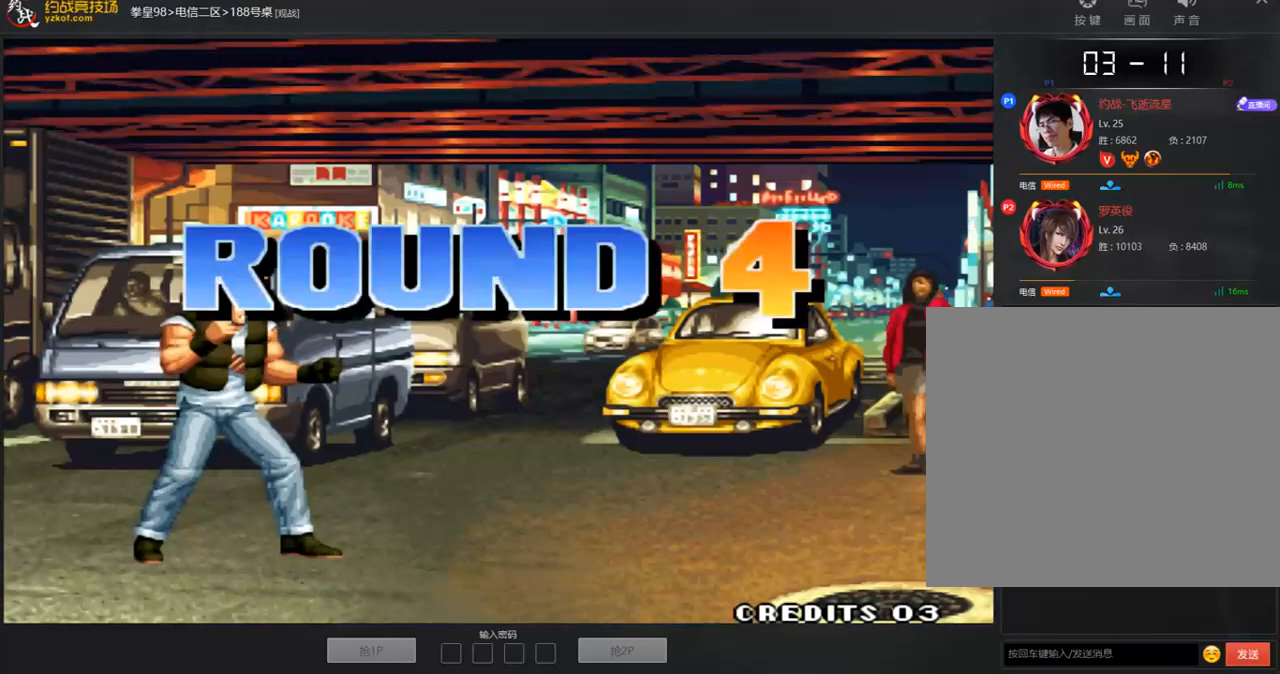
{"buttons": ["A", "B"], "left_stick": "center", "events": [[151, "B", "down"], [167, "A", "down"]]}
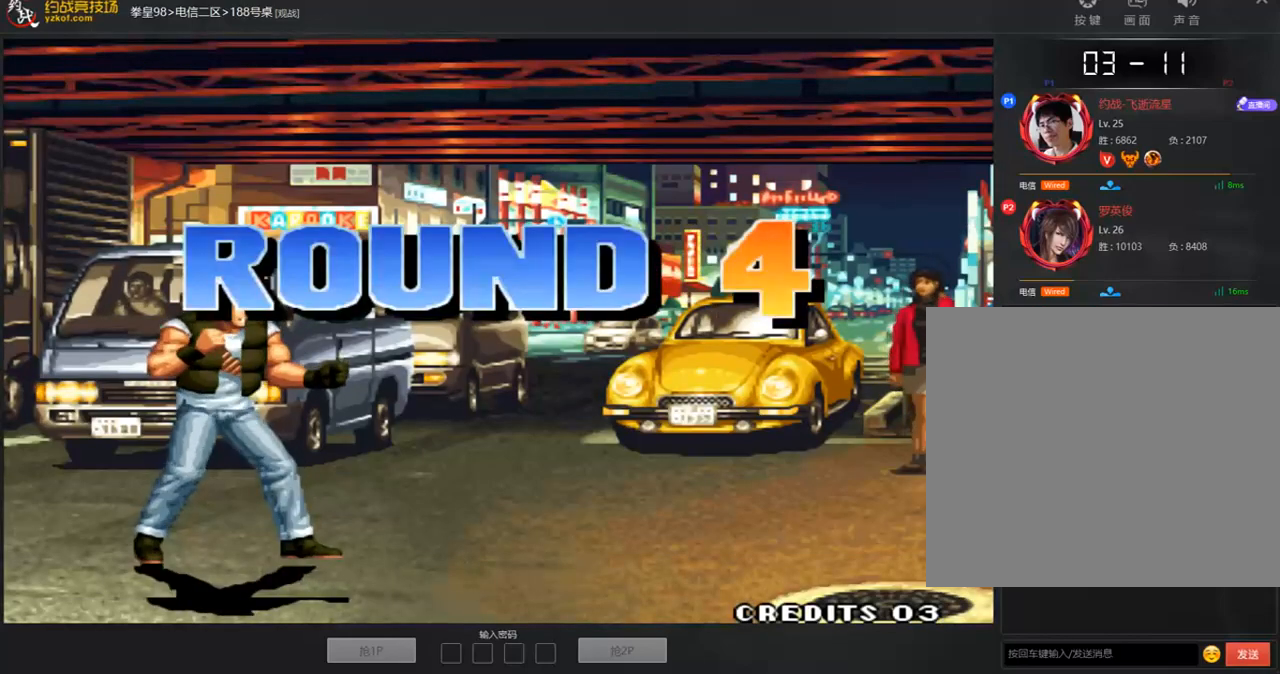
{"buttons": ["A", "B"], "left_stick": "center", "events": [[101, "A", "up"], [151, "A", "down"], [168, "B", "up"], [235, "B", "down"], [352, "B", "up"], [419, "B", "down"], [436, "A", "up"], [486, "A", "down"]]}
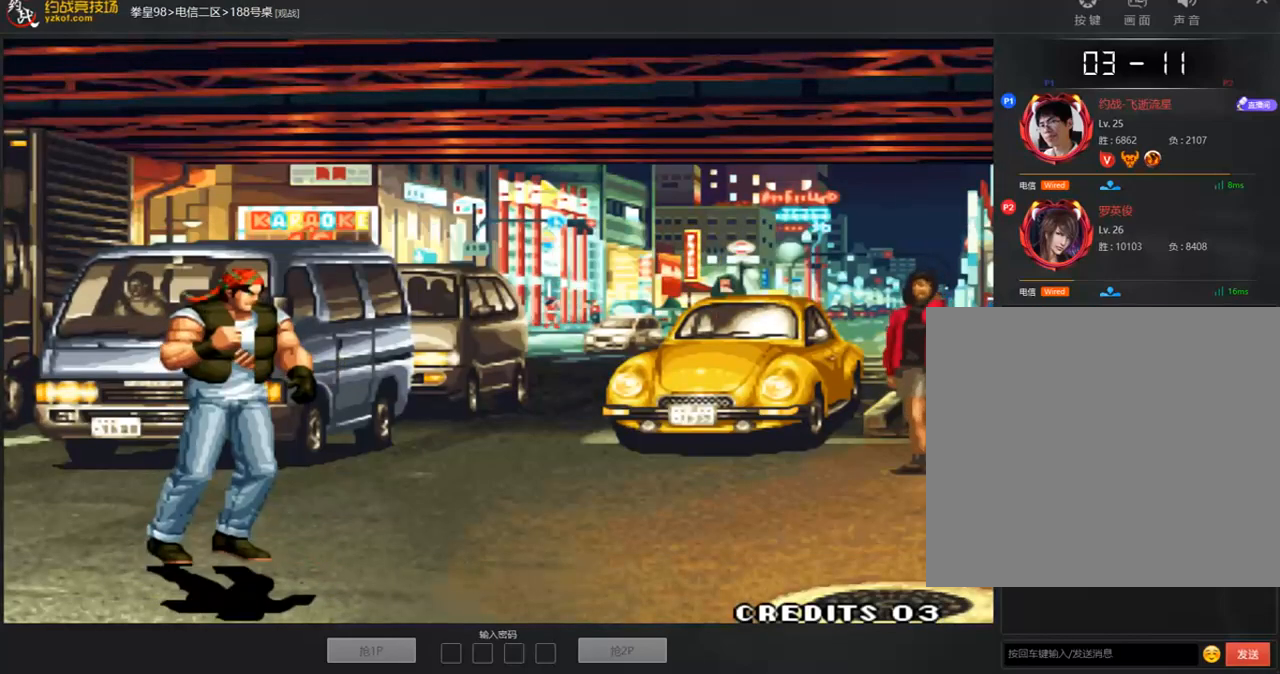
{"buttons": ["B"], "left_stick": "center", "events": [[16, "B", "up"], [66, "B", "down"], [83, "A", "up"], [133, "A", "down"], [184, "B", "up"], [251, "B", "down"], [267, "A", "up"], [318, "A", "down"], [334, "B", "up"], [401, "B", "down"], [452, "A", "up"]]}
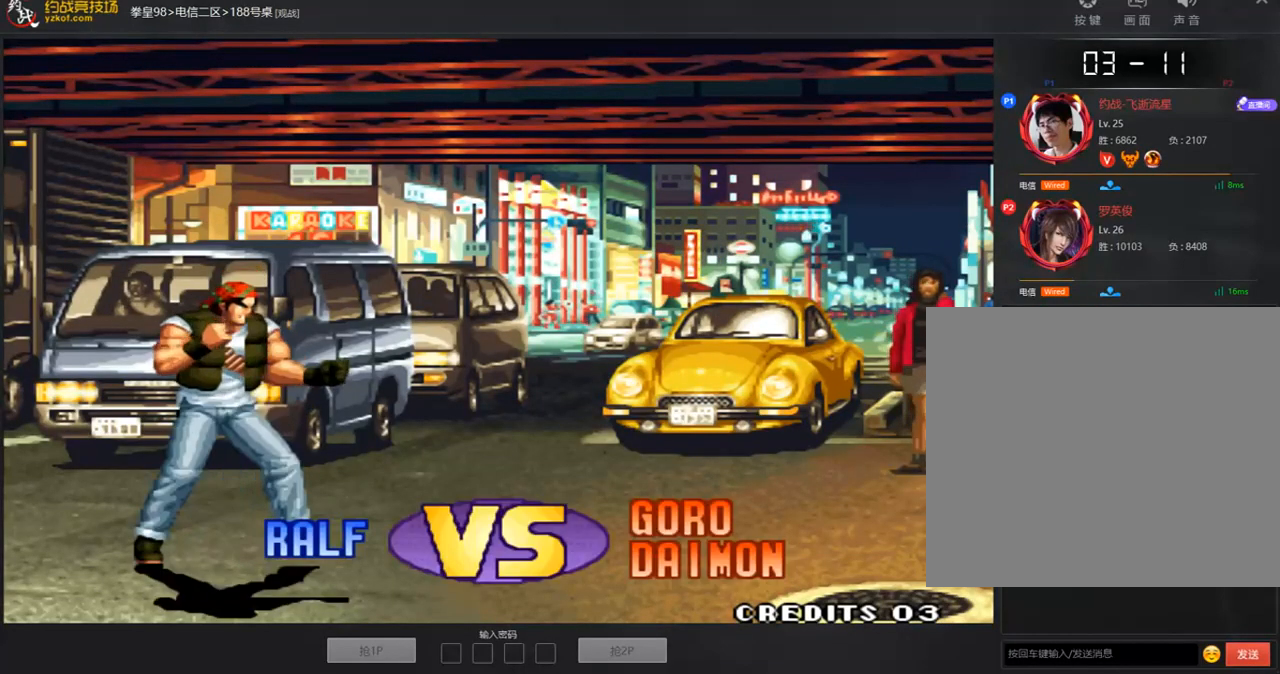
{"buttons": [], "left_stick": "center", "events": [[17, "A", "down"], [33, "B", "up"], [84, "B", "down"], [218, "B", "up"], [284, "B", "down"], [301, "A", "up"], [351, "A", "down"], [368, "B", "up"], [418, "A", "up"]]}
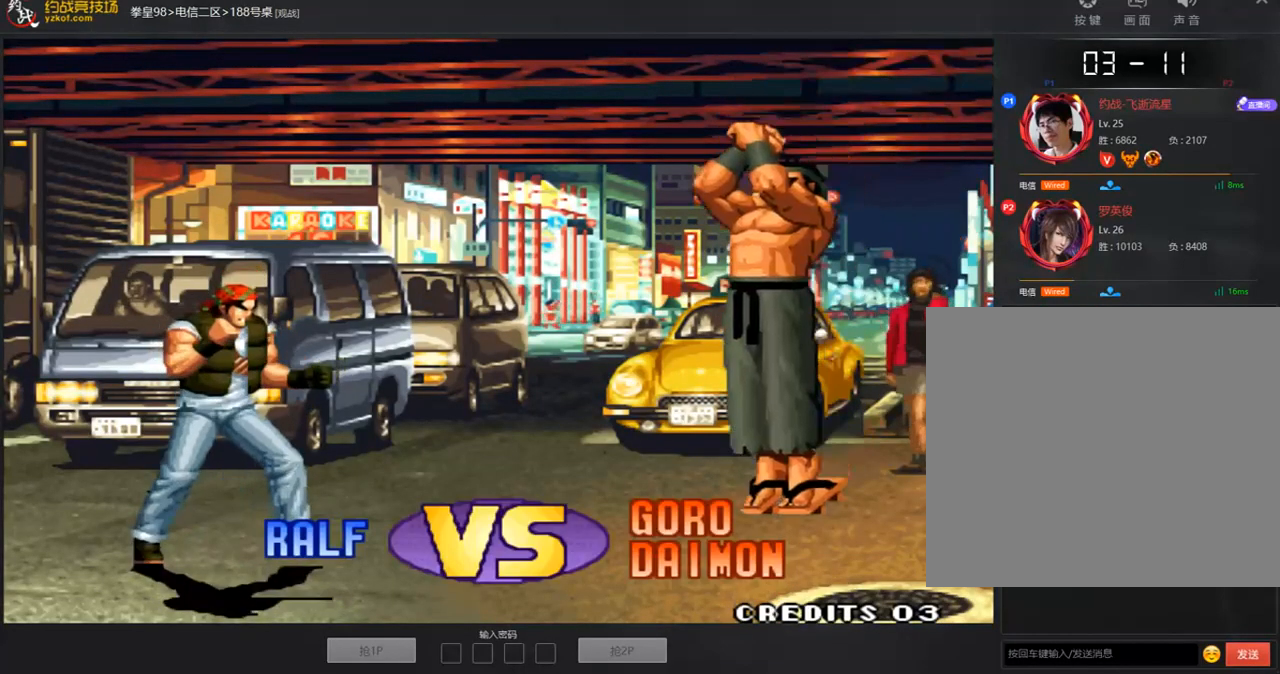
{"buttons": [], "left_stick": "center", "events": [[50, "A", "down"], [50, "B", "down"], [50, "C", "down"], [67, "D", "down"], [117, "A", "up"], [117, "B", "up"], [117, "C", "up"], [117, "D", "up"], [184, "A", "down"], [184, "B", "down"], [184, "C", "down"], [184, "D", "down"], [285, "C", "up"], [318, "C", "down"], [318, "D", "up"], [436, "A", "up"], [436, "C", "up"], [452, "B", "up"]]}
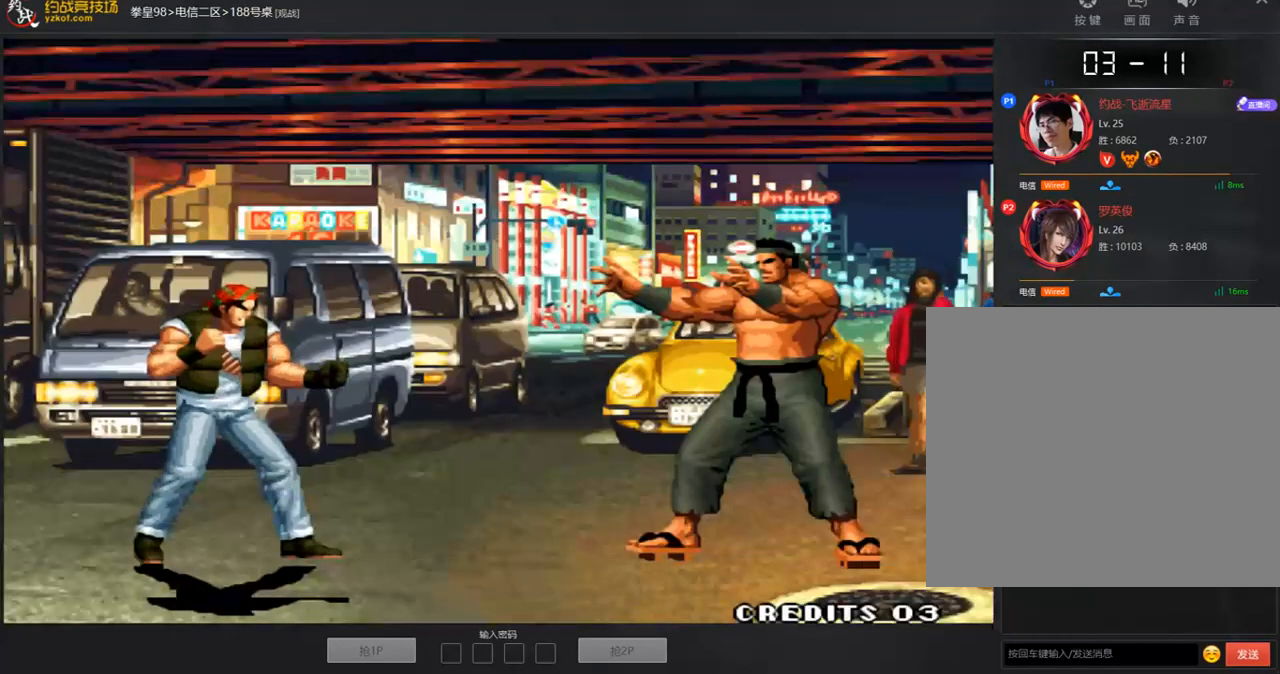
{"buttons": [], "left_stick": "center", "events": []}
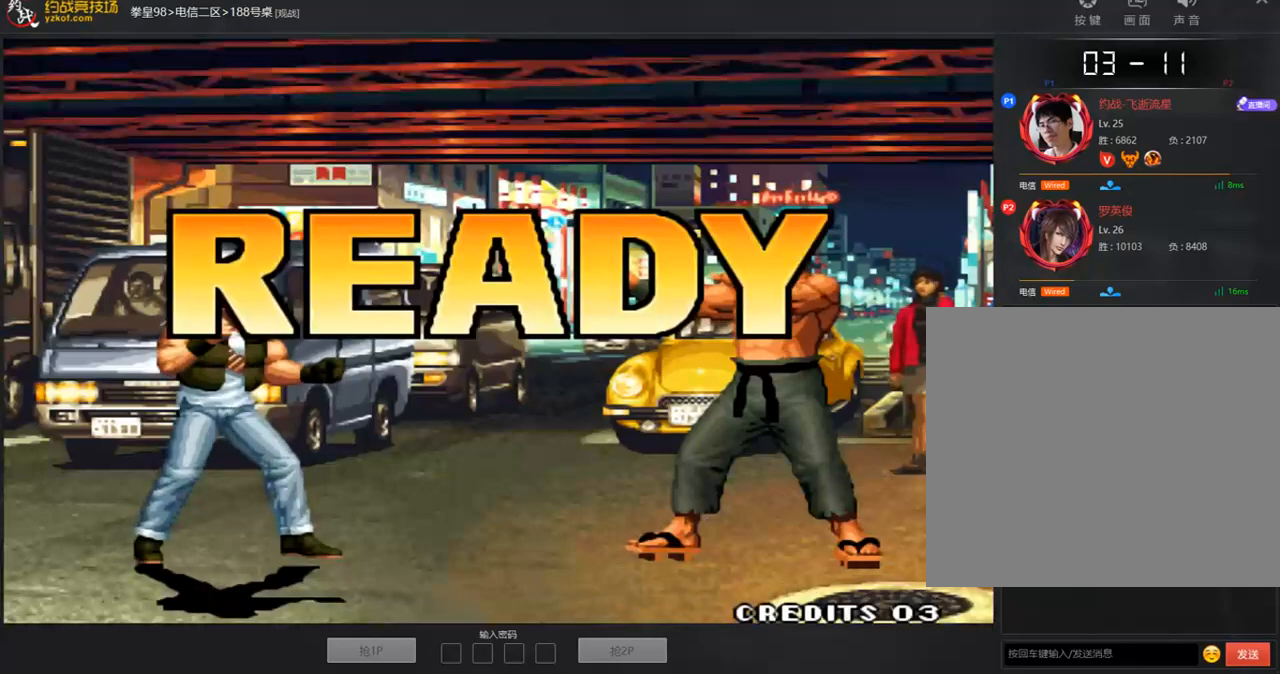
{"buttons": ["A", "B", "C"], "left_stick": "center", "events": [[435, "A", "down"], [435, "B", "down"], [435, "C", "down"]]}
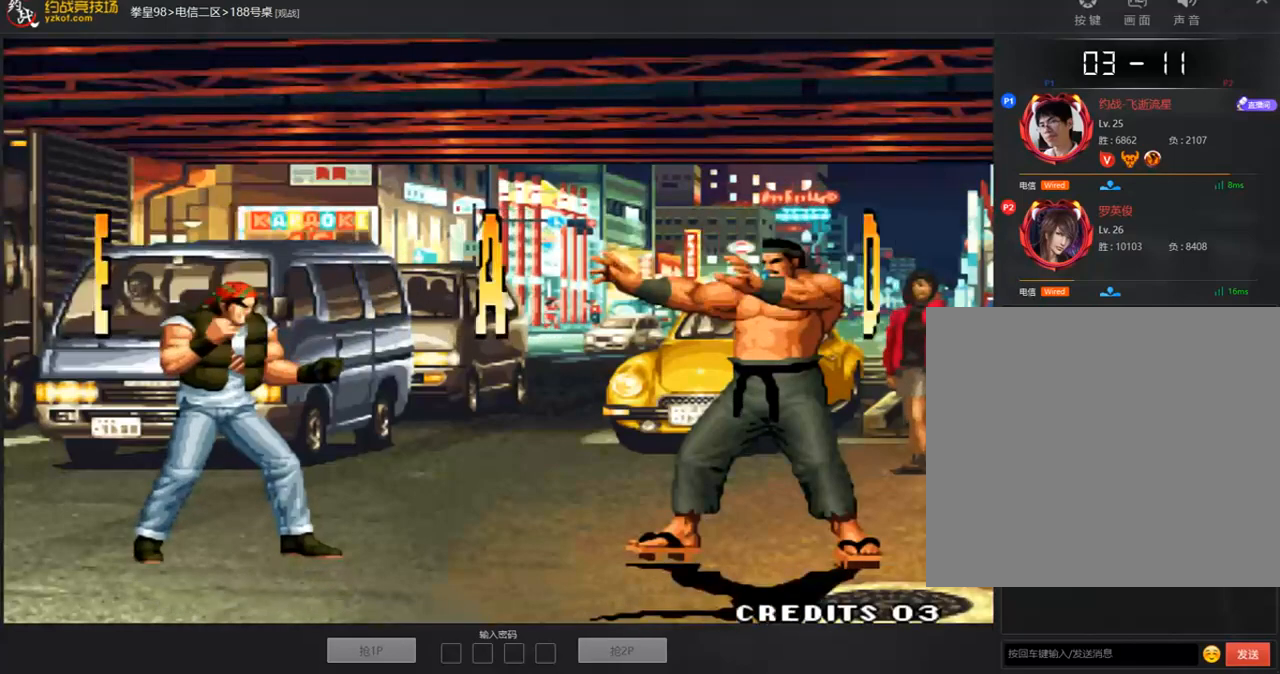
{"buttons": ["A", "B", "C"], "left_stick": "center", "events": [[17, "left_stick", "up"], [118, "A", "up"], [151, "B", "up"], [151, "C", "up"], [168, "left_stick", "right"], [218, "left_stick", "down"], [285, "left_stick", "left"], [335, "left_stick", "up"], [352, "C", "down"], [369, "A", "down"], [369, "B", "down"], [419, "A", "up"], [469, "left_stick", "center"], [503, "A", "down"]]}
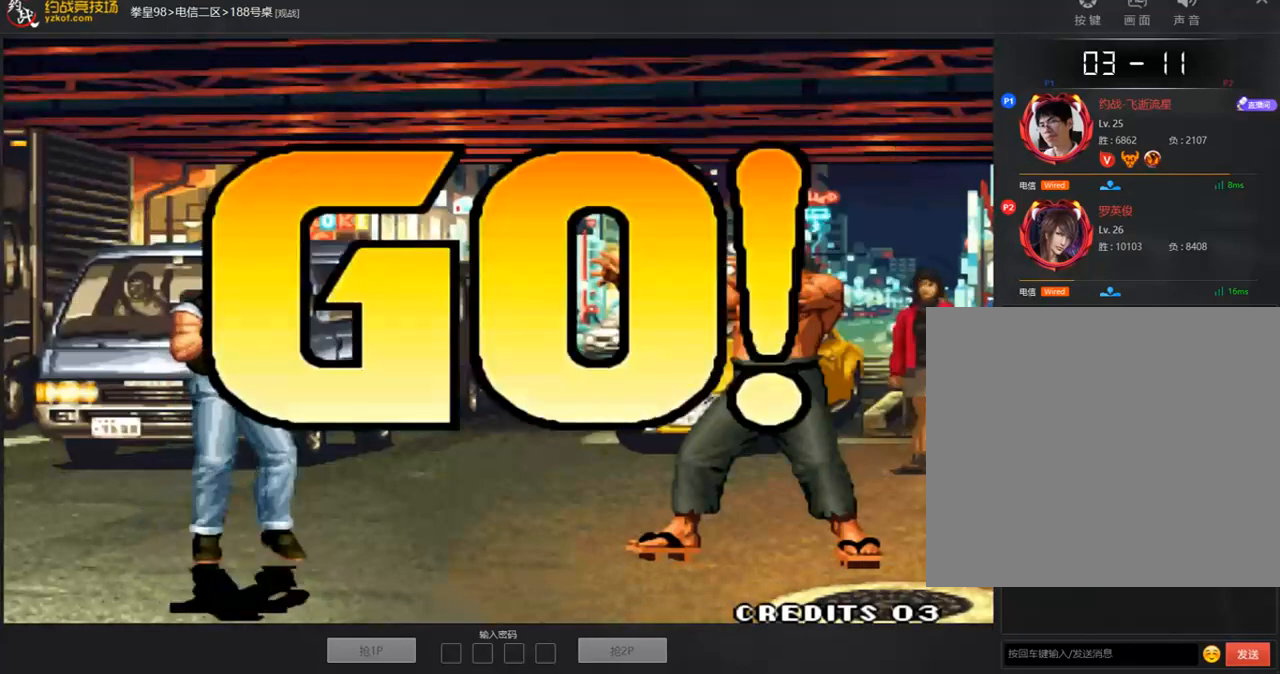
{"buttons": [], "left_stick": "right", "events": [[284, "left_stick", "left"], [318, "B", "up"], [351, "A", "up"], [351, "C", "up"], [452, "left_stick", "center"], [502, "left_stick", "right"]]}
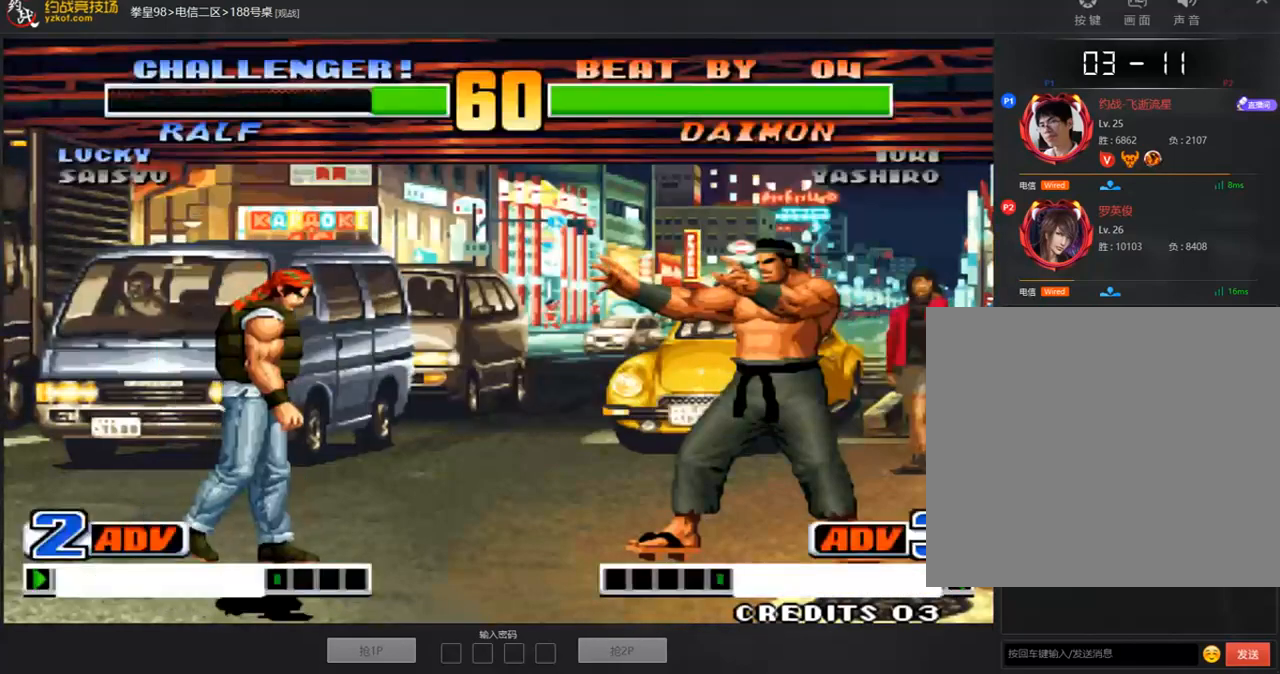
{"buttons": [], "left_stick": "right", "events": [[17, "B", "down"], [34, "left_stick", "down-right"], [117, "B", "up"], [301, "left_stick", "right"], [352, "A", "down"], [419, "A", "up"]]}
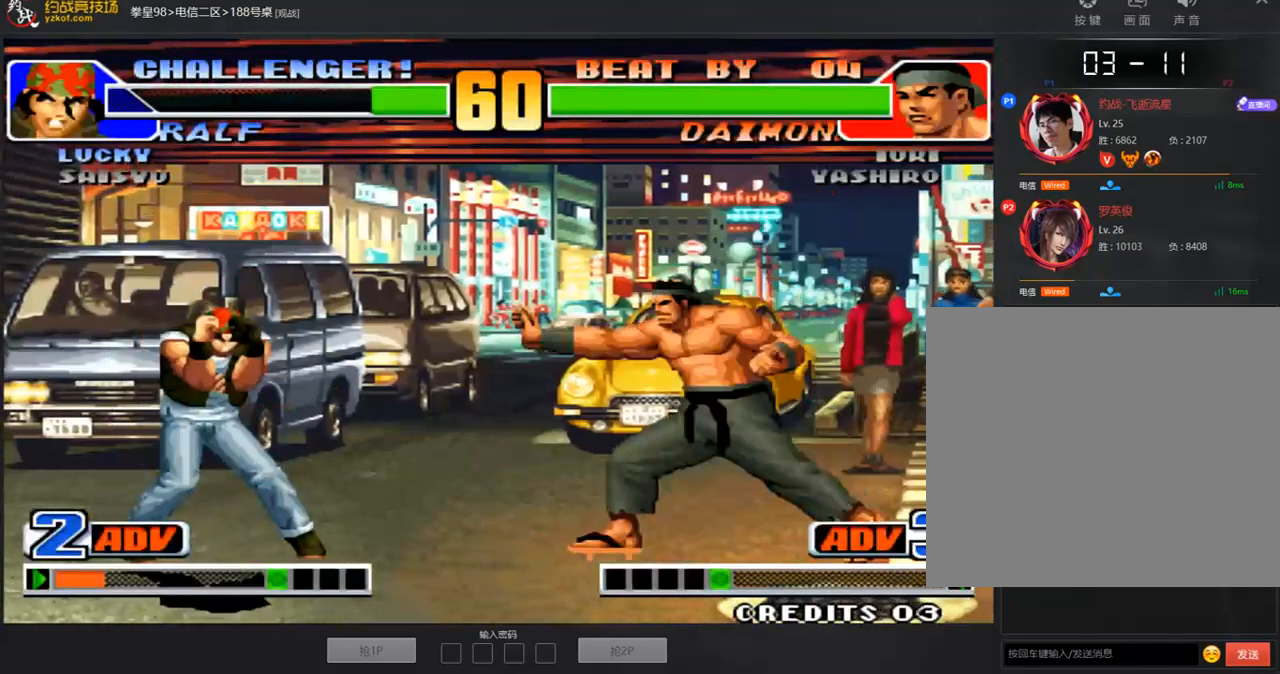
{"buttons": [], "left_stick": "left", "events": [[218, "A", "down"], [285, "A", "up"], [386, "left_stick", "left"]]}
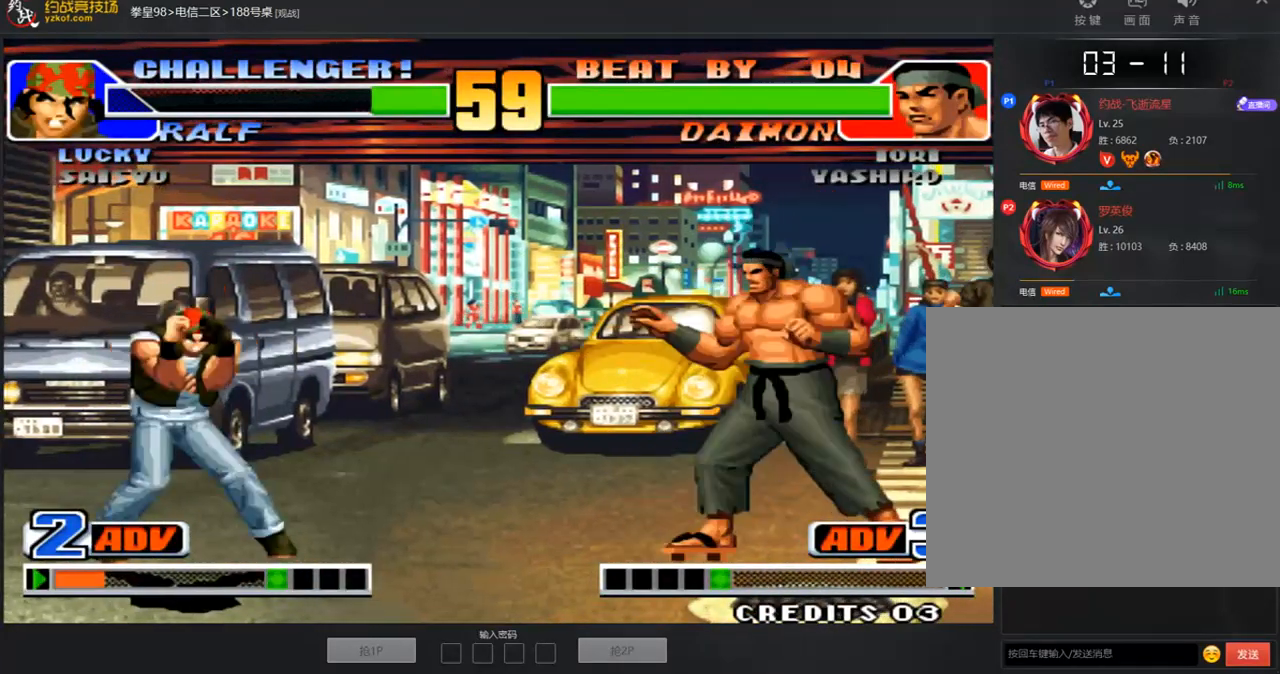
{"buttons": [], "left_stick": "left", "events": [[251, "B", "down"], [418, "B", "up"]]}
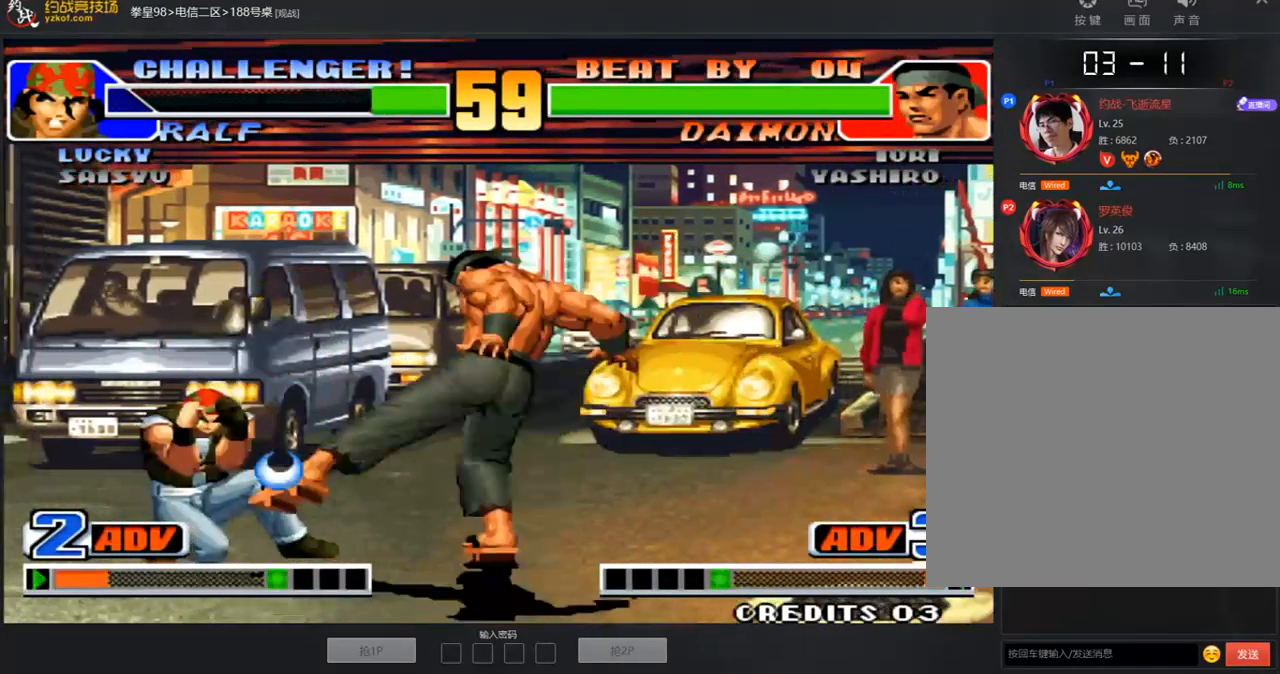
{"buttons": [], "left_stick": "right", "events": [[117, "left_stick", "center"], [218, "left_stick", "right"], [285, "B", "down"], [301, "left_stick", "down-right"], [385, "B", "up"], [502, "left_stick", "right"]]}
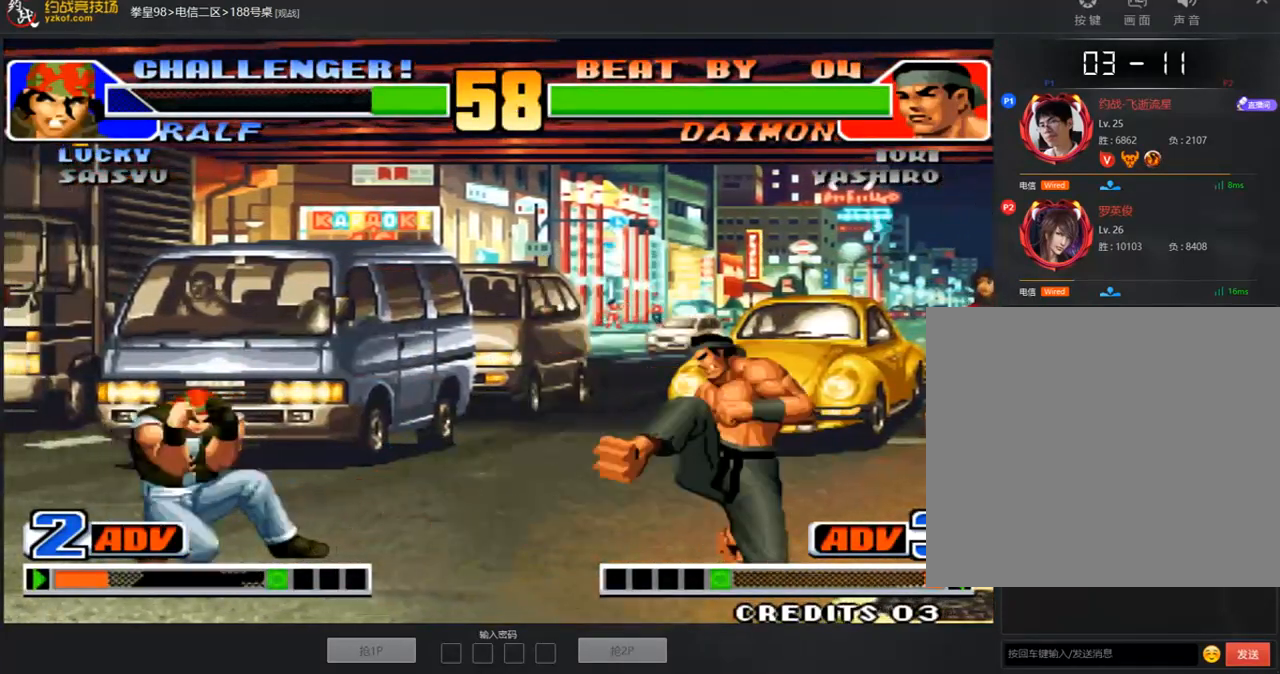
{"buttons": [], "left_stick": "down-right", "events": [[101, "A", "down"], [151, "A", "up"], [402, "B", "down"], [436, "left_stick", "down-right"], [486, "B", "up"]]}
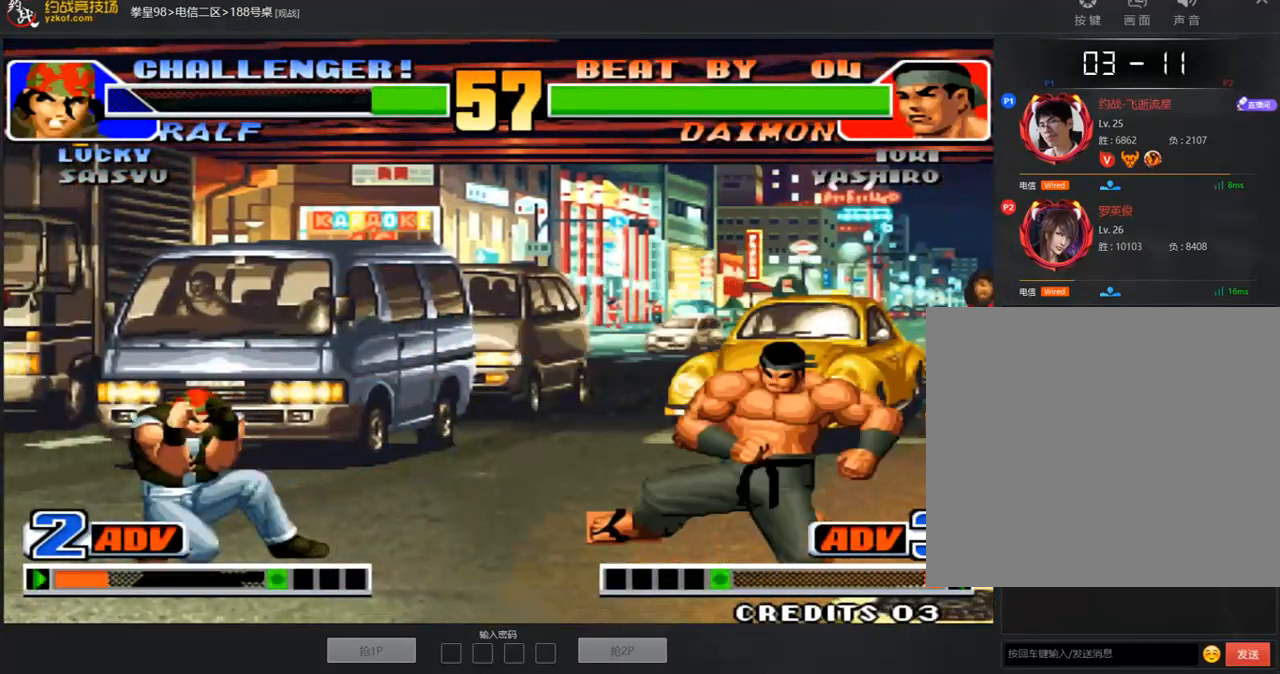
{"buttons": [], "left_stick": "right", "events": [[217, "left_stick", "right"], [284, "A", "down"], [335, "A", "up"]]}
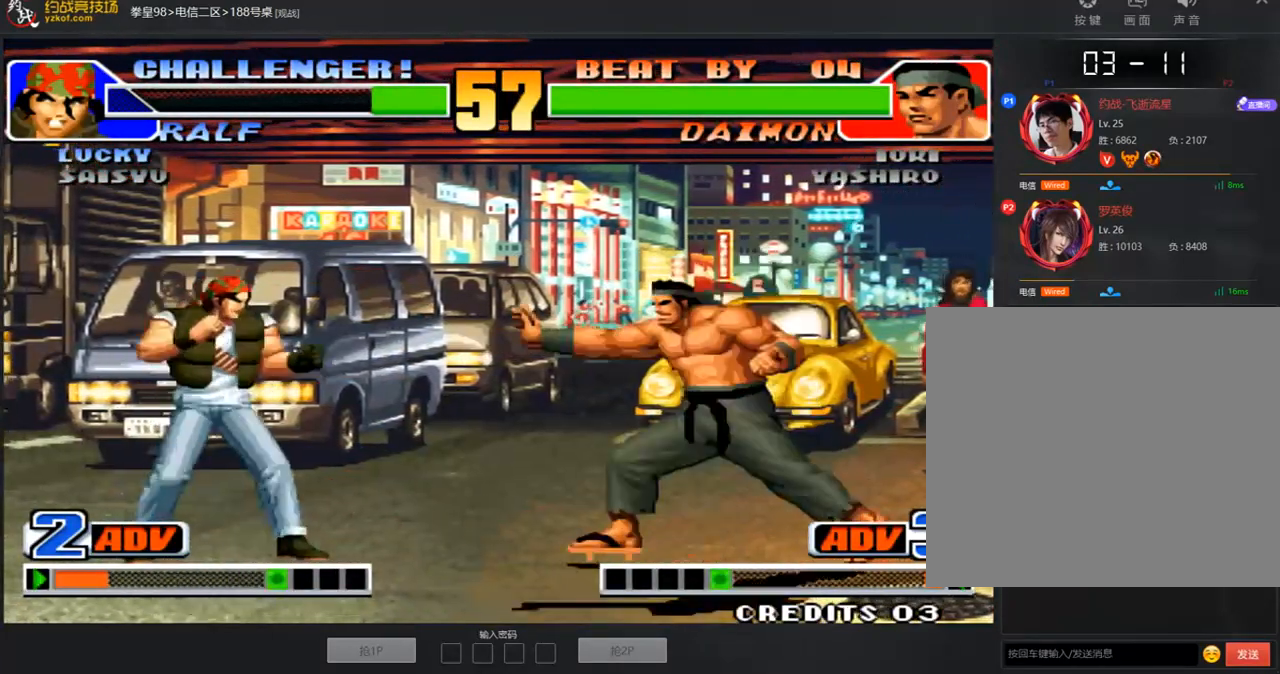
{"buttons": [], "left_stick": "right", "events": [[67, "B", "down"], [67, "left_stick", "down-right"], [168, "B", "up"], [318, "left_stick", "right"], [402, "A", "down"], [503, "A", "up"]]}
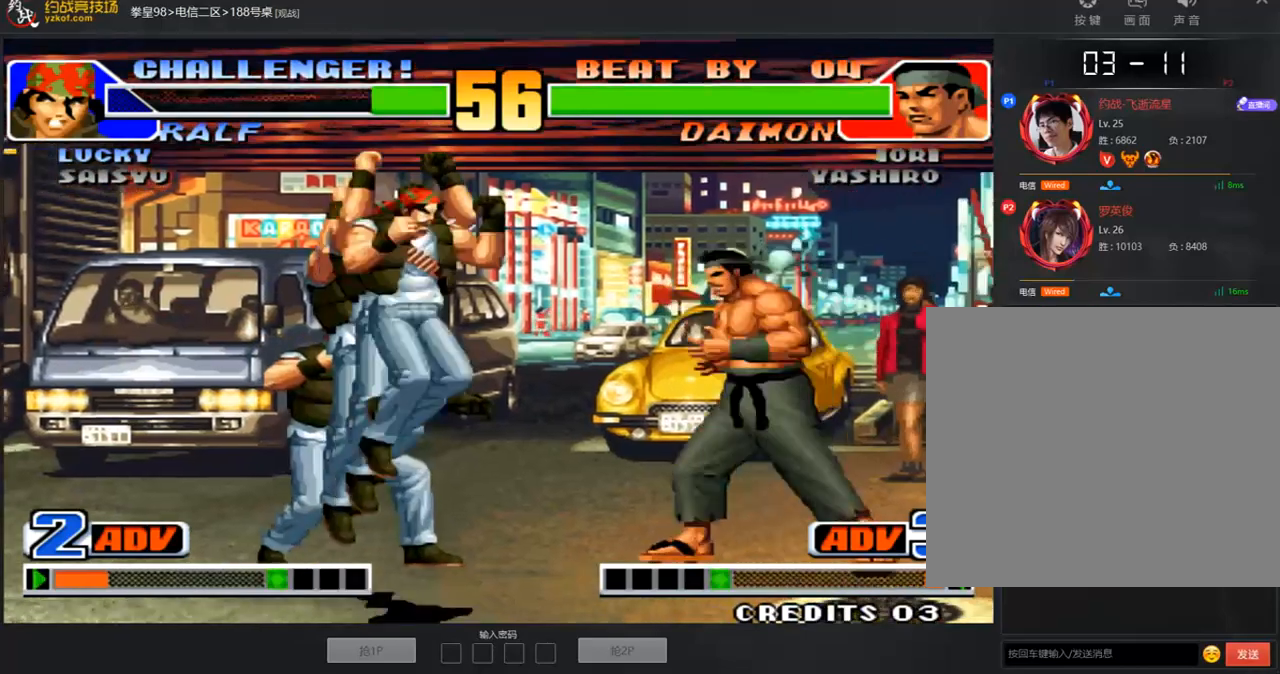
{"buttons": [], "left_stick": "left", "events": [[334, "left_stick", "left"], [401, "left_stick", "center"], [452, "left_stick", "left"]]}
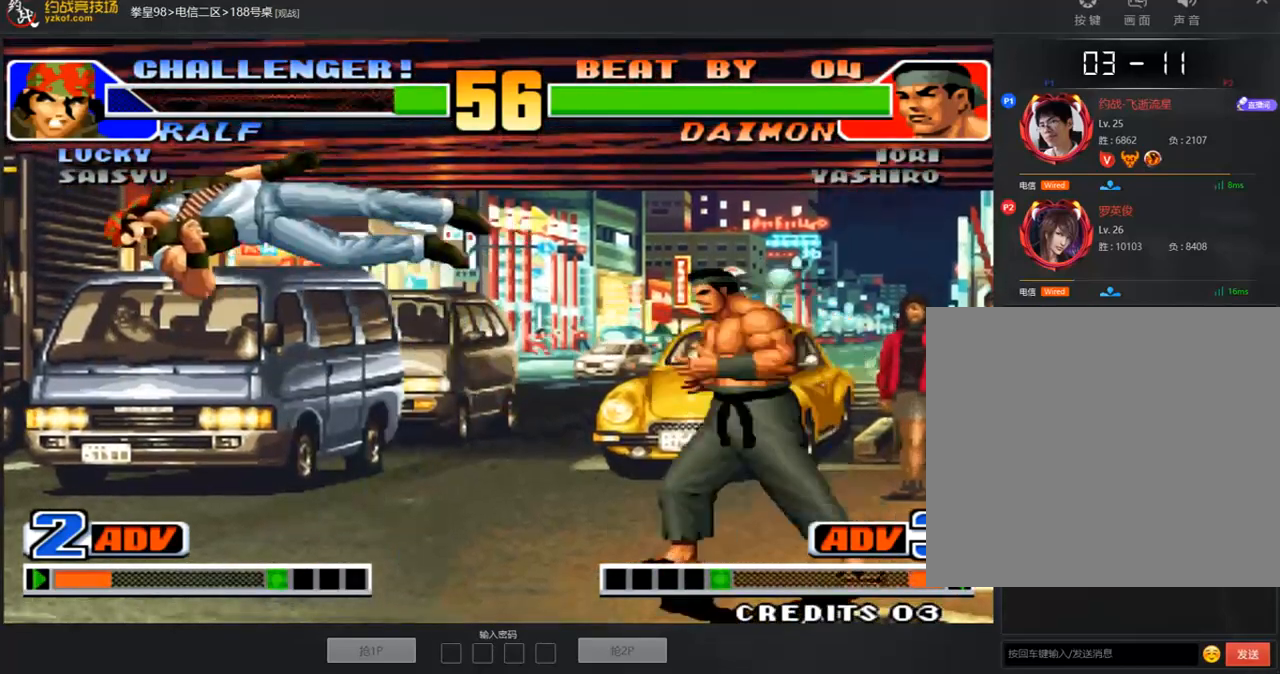
{"buttons": [], "left_stick": "left", "events": [[251, "left_stick", "center"], [301, "left_stick", "left"], [368, "left_stick", "down"], [452, "left_stick", "center"], [502, "left_stick", "left"]]}
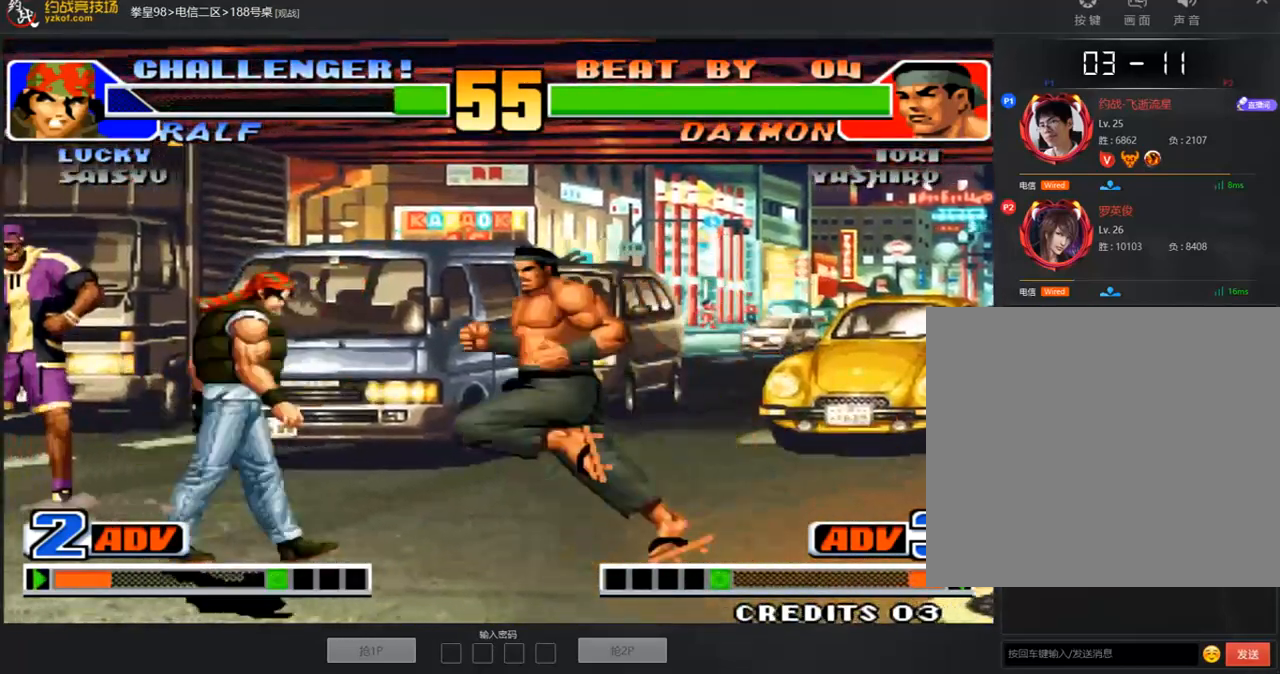
{"buttons": [], "left_stick": "right", "events": [[84, "C", "down"], [201, "C", "up"], [402, "left_stick", "center"], [419, "A", "down"], [469, "A", "up"], [469, "left_stick", "right"]]}
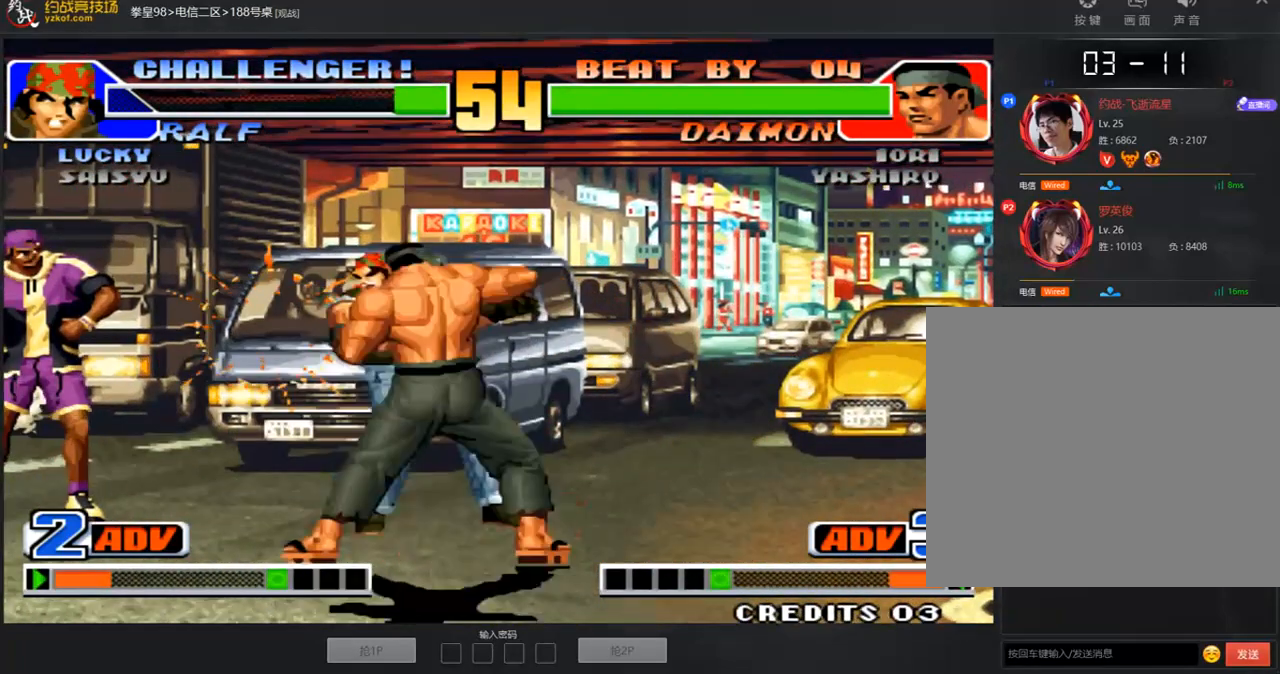
{"buttons": ["A", "B", "C"], "left_stick": "center", "events": [[33, "A", "down"], [33, "C", "down"], [50, "B", "down"], [251, "A", "up"], [301, "C", "up"], [368, "C", "down"], [385, "B", "up"], [385, "C", "up"], [452, "A", "down"], [452, "B", "down"], [452, "C", "down"], [502, "left_stick", "center"]]}